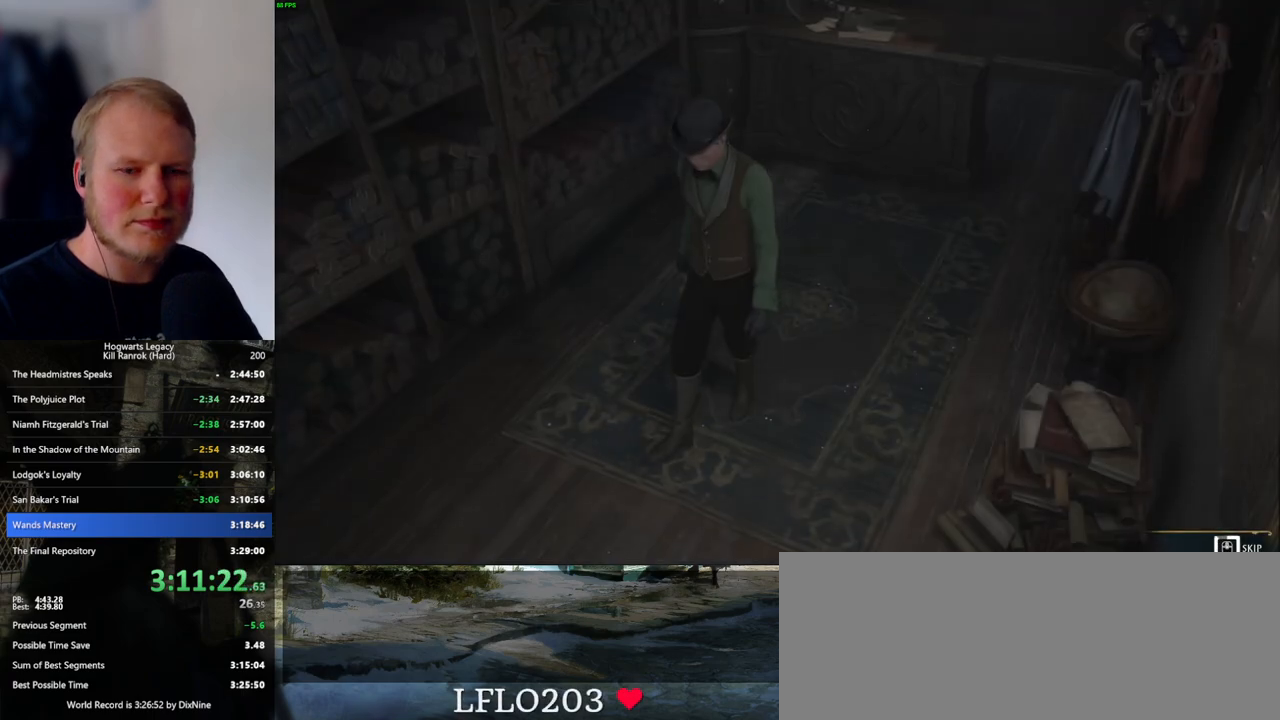
Gameplay with keyboard and mouse; each line is a JSON object with the keys and mouse buttons held at the frame after it. "events" lists presses ("down") and releases ("up") of ".", "/", "0", "1", "2", "3", "4", "5", "6", "7", "8", "9", "a", "alt_l", "alt_r", "b", "backslash", "backspace", "c", "caps_lock", "comma", "ctrl_l", "ctrl_r", "d", "e", "equals", "escape", "f", "f1", "f10", "f11", "f12", "f2", "f3", "f4", "f5", "f6", "f7", "f8", "f9", "g", "h", "i", "j", "k", "l", "lbracket", "m", "minus", "n", "o", "p", "q", "quote", "r", "rbracket", "return", "s", "semicolon", "shift_l", "shift_r", "space", "super_l", "super_r", "t", "tab", "tilde", "u", "v", "w", "x", "y", "z", "mouse_left", "mouse_wheel", "mouse_right", "mouse_mb4" and "mouse_mb5" between this image and that frame as [ms after this image, input, new state], when the widget could be followed in between. "mouse_left", "mouse_wheel", "mouse_right", "mouse_mb4", "mouse_mb5" = the "left", "wheel", "right", "mb4", "mb5" buttons of the "mouse" list. No other keys are recorded. "wheel" means that the mouse wheel is clicked or scrolled. Mouse movement is not recorded.
{"keys": ["q"], "mouse": [], "events": []}
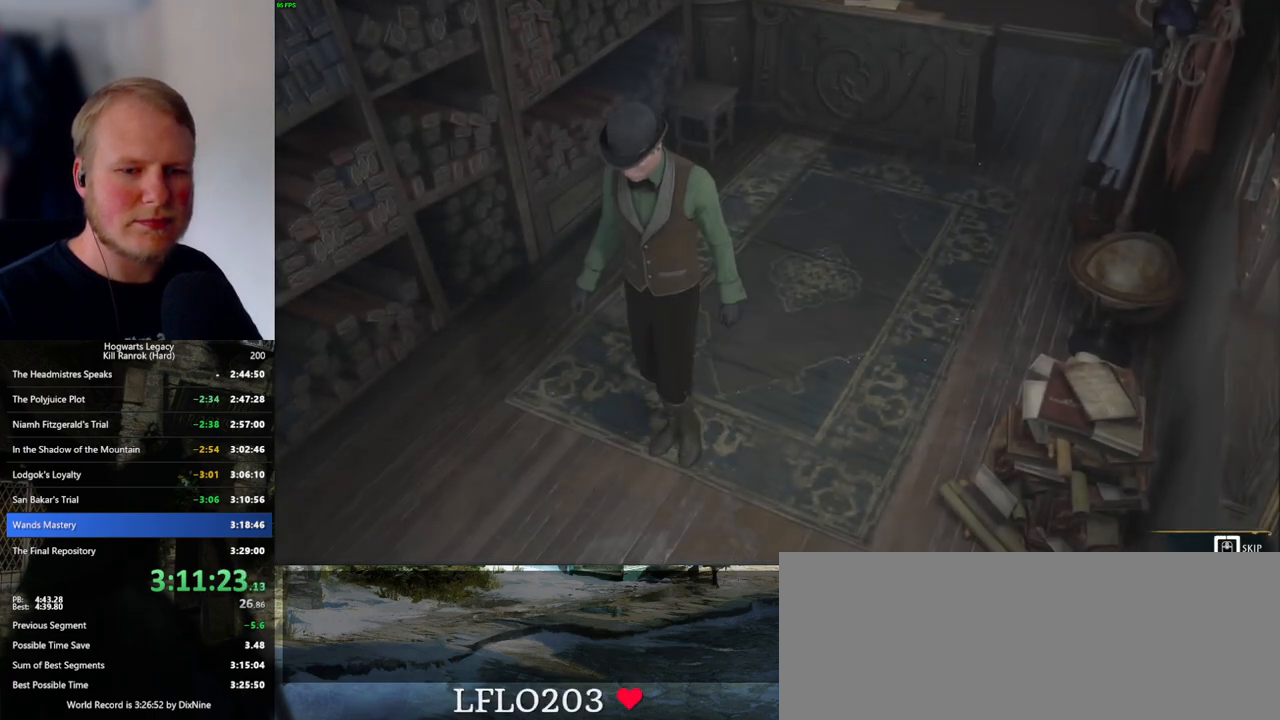
{"keys": ["q"], "mouse": [], "events": []}
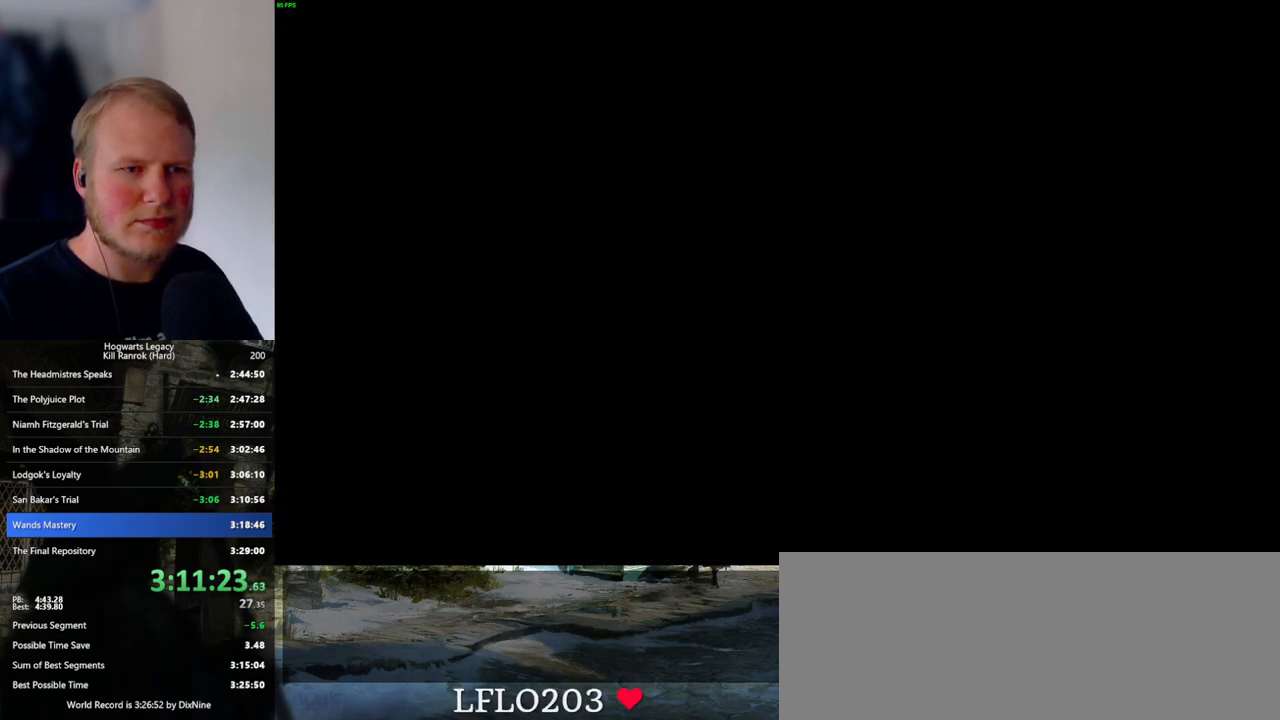
{"keys": ["q", "space"], "mouse": [], "events": [[250, "q", "up"], [366, "q", "down"], [433, "space", "down"]]}
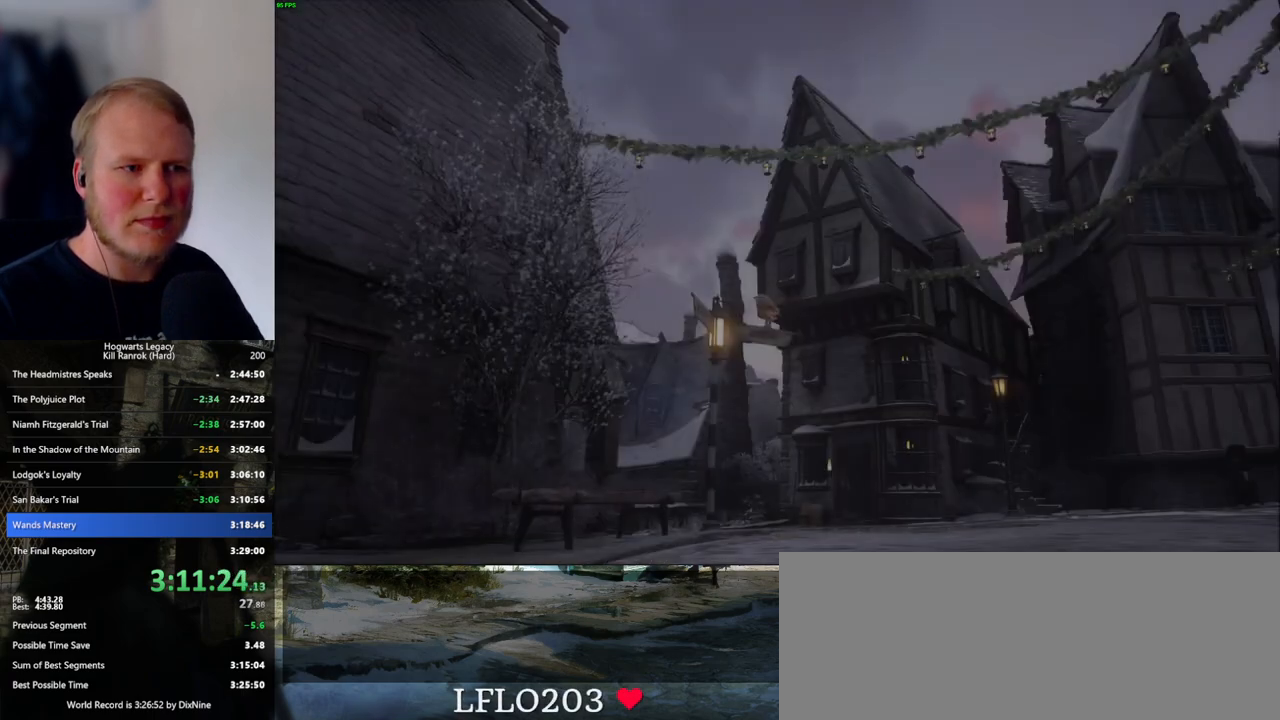
{"keys": [], "mouse": [], "events": [[83, "space", "up"], [100, "q", "up"]]}